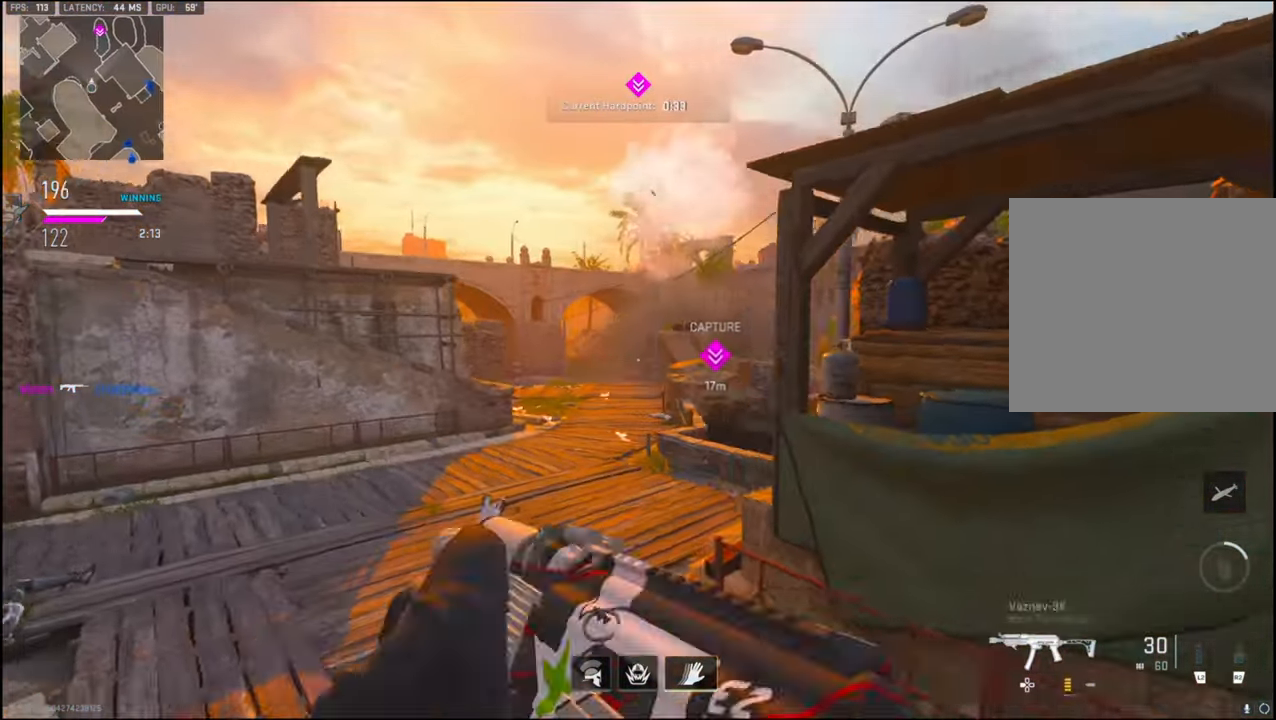
Gameplay with a controller (PlayStation layout); each line is a JSON object with the inputs held at the frame after it. "events" lists button and stick changes between this image and that frame as [ms after this image, input, new state], when the widget could be followed in between.
{"buttons": [], "left_stick": "up-left", "right_stick": "right", "events": [[17, "right_stick", "center"], [50, "L1", "down"], [67, "right_stick", "left"], [184, "right_stick", "center"], [234, "left_stick", "right"], [300, "L1", "up"], [350, "left_stick", "up-left"], [350, "right_stick", "right"]]}
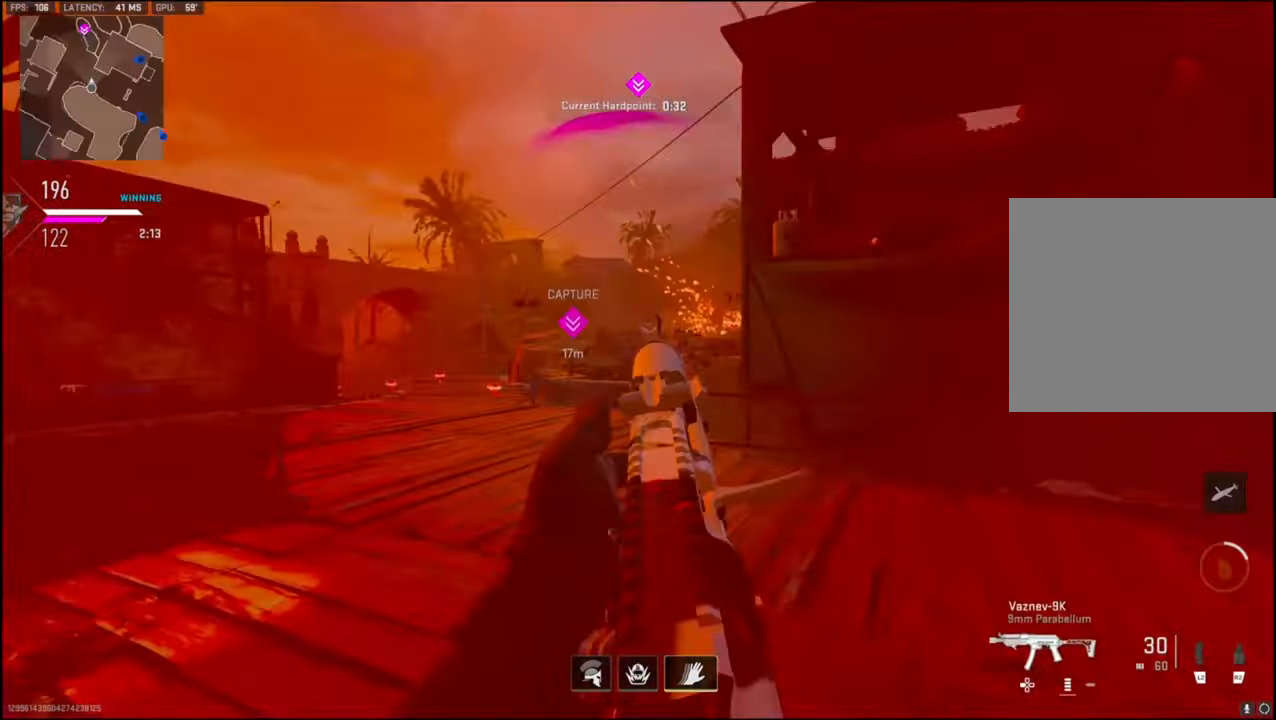
{"buttons": ["L1"], "left_stick": "left", "right_stick": "center", "events": [[34, "L1", "down"], [50, "left_stick", "left"], [167, "right_stick", "center"], [250, "right_stick", "left"], [350, "right_stick", "center"]]}
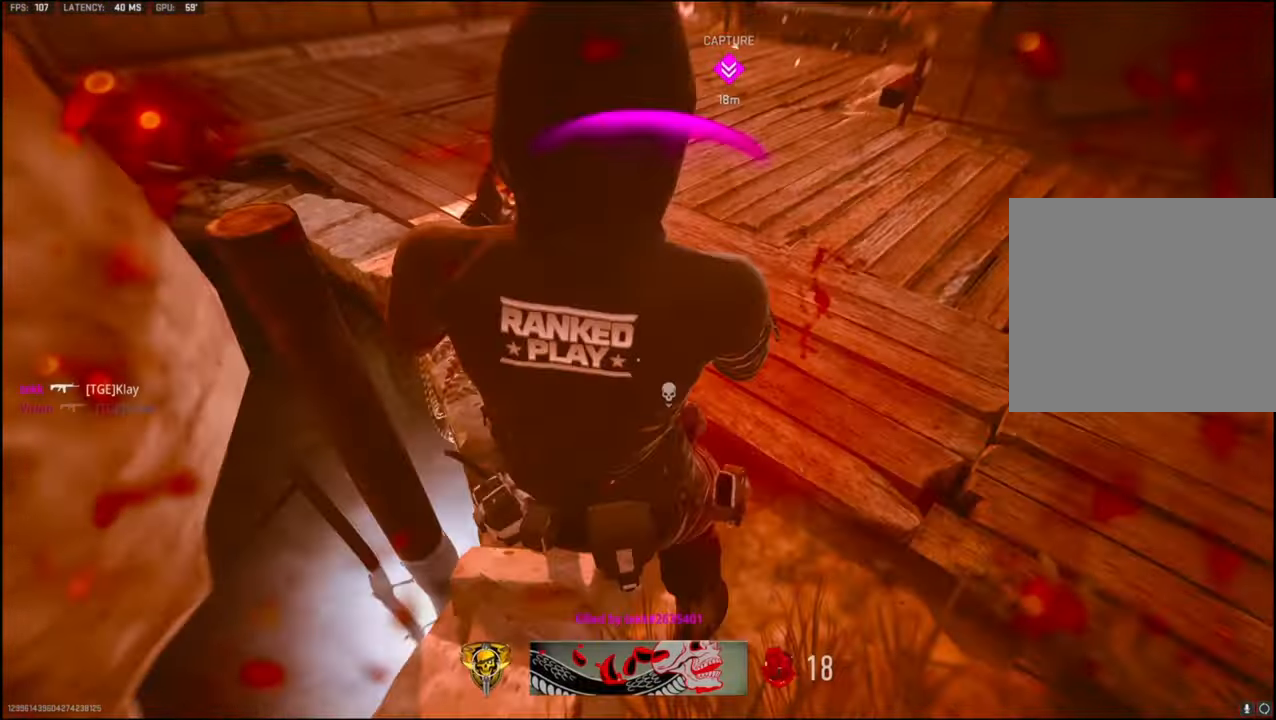
{"buttons": ["SQUARE"], "left_stick": "center", "right_stick": "center", "events": [[50, "L1", "up"], [67, "left_stick", "center"], [67, "right_stick", "down-left"], [150, "right_stick", "center"], [284, "SQUARE", "down"], [367, "SQUARE", "up"], [450, "SQUARE", "down"]]}
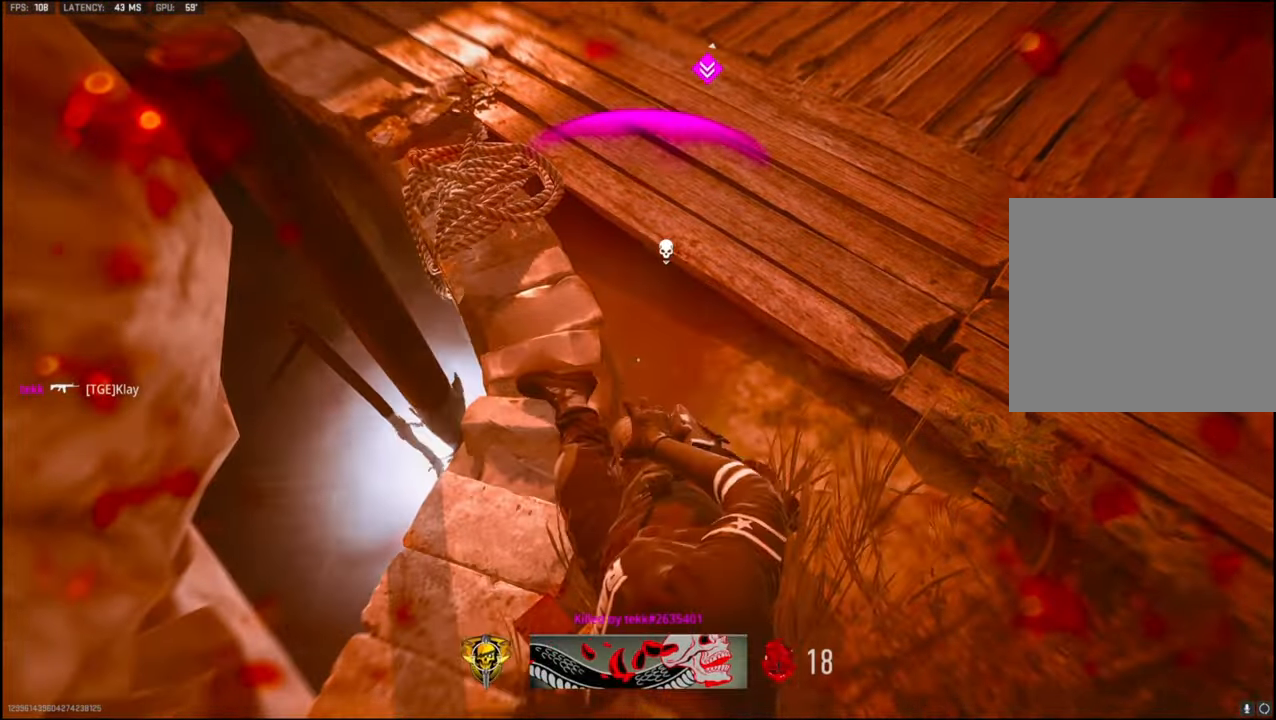
{"buttons": ["SQUARE"], "left_stick": "up-left", "right_stick": "center", "events": [[250, "SQUARE", "up"], [267, "SQUARE", "down"], [350, "left_stick", "up-left"], [384, "SQUARE", "up"], [483, "SQUARE", "down"]]}
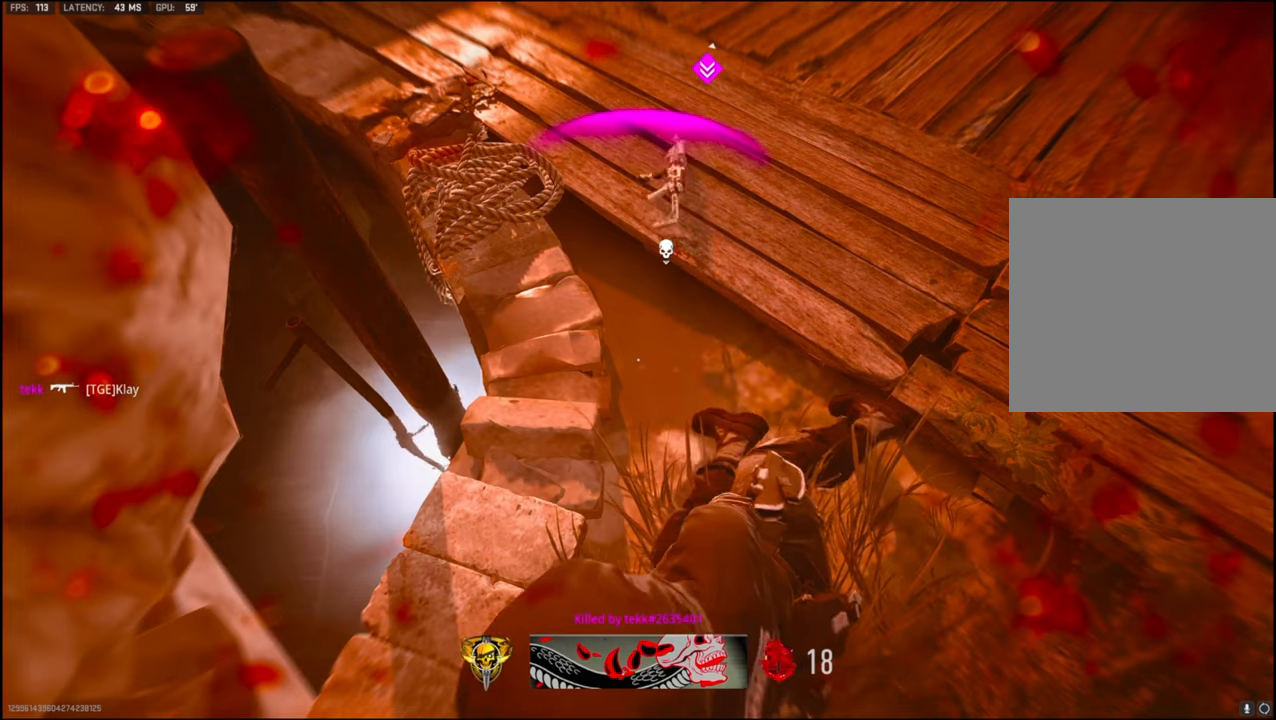
{"buttons": [], "left_stick": "up-left", "right_stick": "center", "events": [[116, "SQUARE", "up"]]}
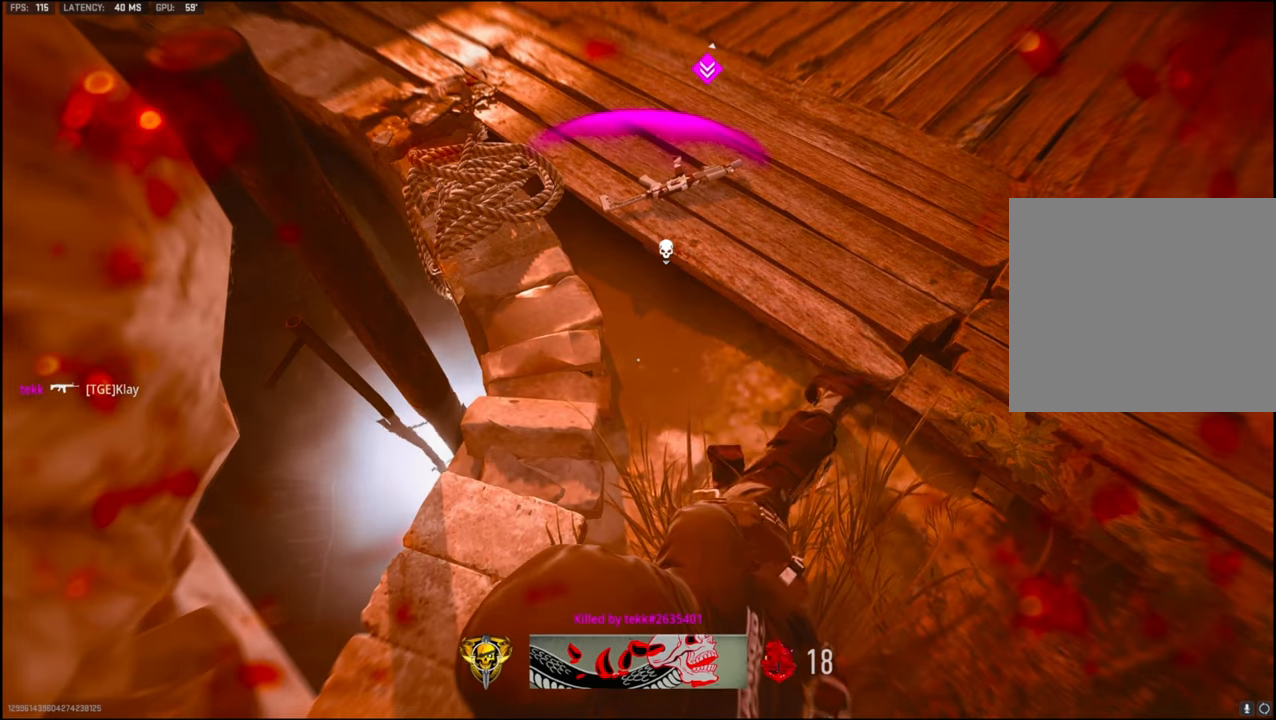
{"buttons": [], "left_stick": "up-left", "right_stick": "center", "events": [[316, "SQUARE", "down"], [466, "SQUARE", "up"]]}
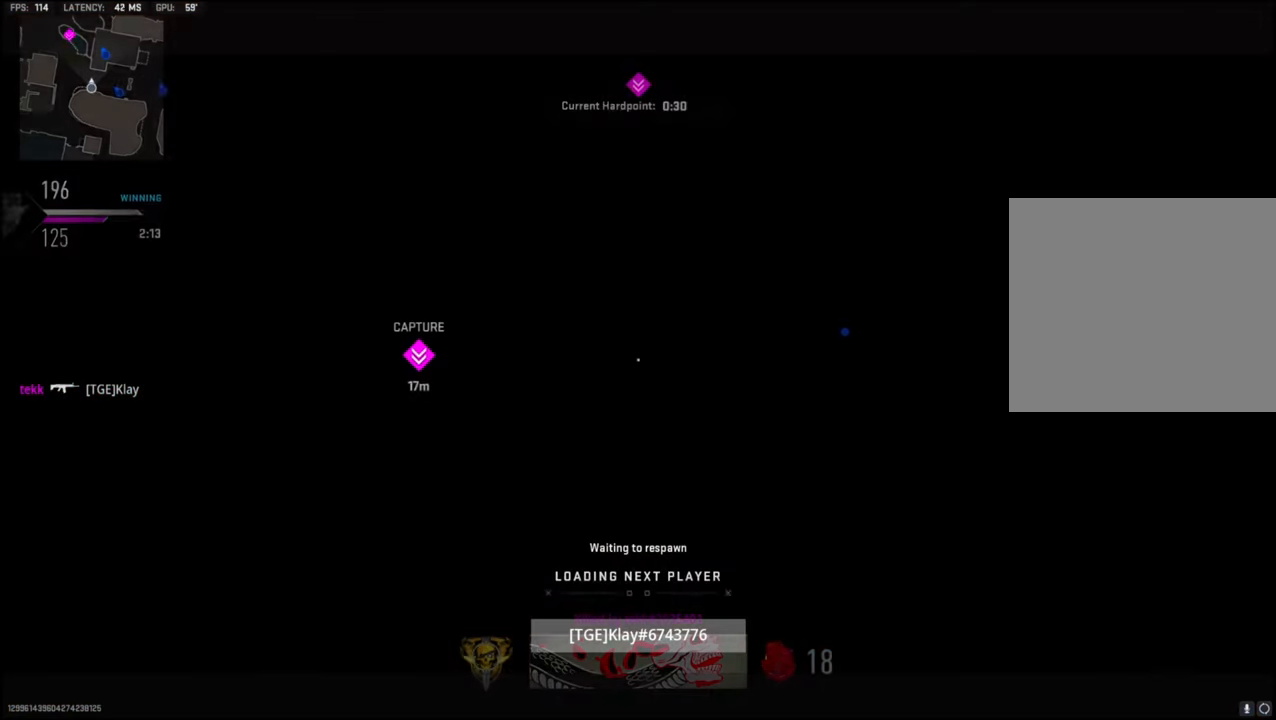
{"buttons": ["SQUARE"], "left_stick": "up", "right_stick": "center", "events": [[33, "SQUARE", "down"], [66, "L3", "down"], [133, "SQUARE", "up"], [216, "L3", "up"], [216, "SQUARE", "down"], [300, "L3", "down"], [333, "SQUARE", "up"], [400, "SQUARE", "down"], [450, "L3", "up"], [450, "left_stick", "up"]]}
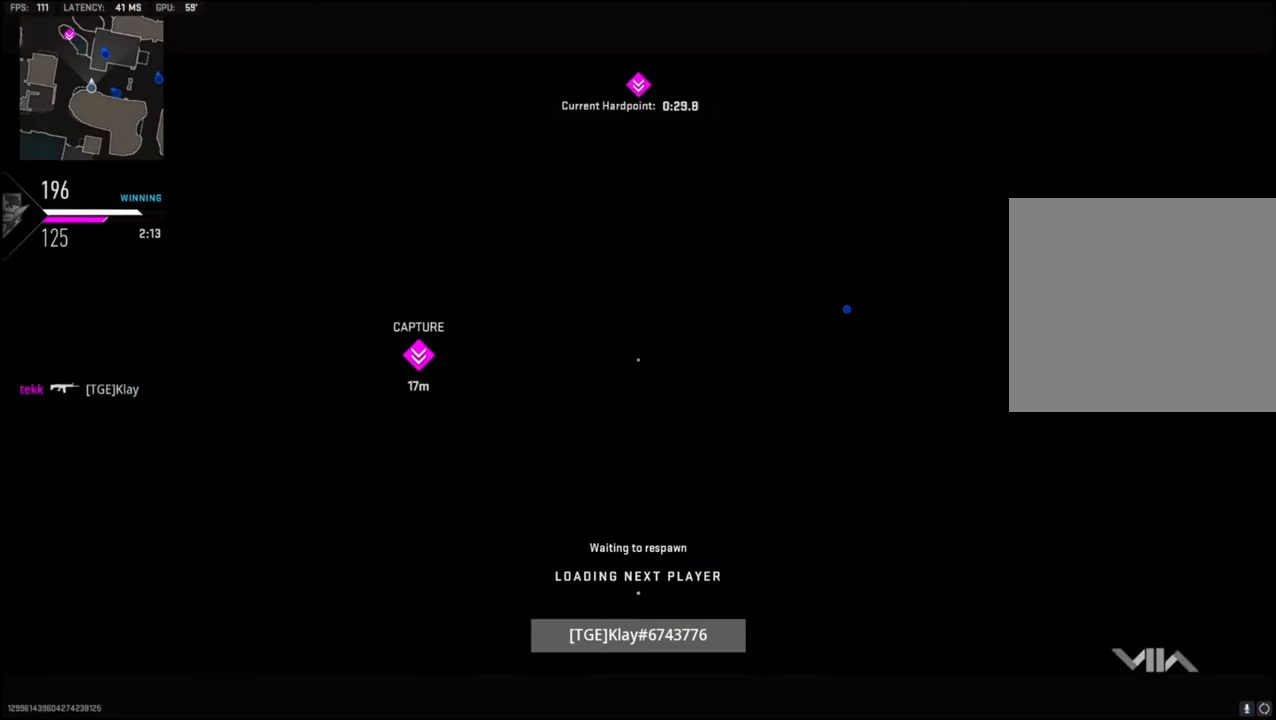
{"buttons": ["SQUARE"], "left_stick": "up", "right_stick": "center", "events": [[33, "SQUARE", "up"], [50, "L3", "down"], [50, "SQUARE", "down"], [216, "L3", "up"], [233, "SQUARE", "up"], [316, "SQUARE", "down"], [366, "L3", "down"], [450, "SQUARE", "up"], [483, "L3", "up"], [483, "SQUARE", "down"]]}
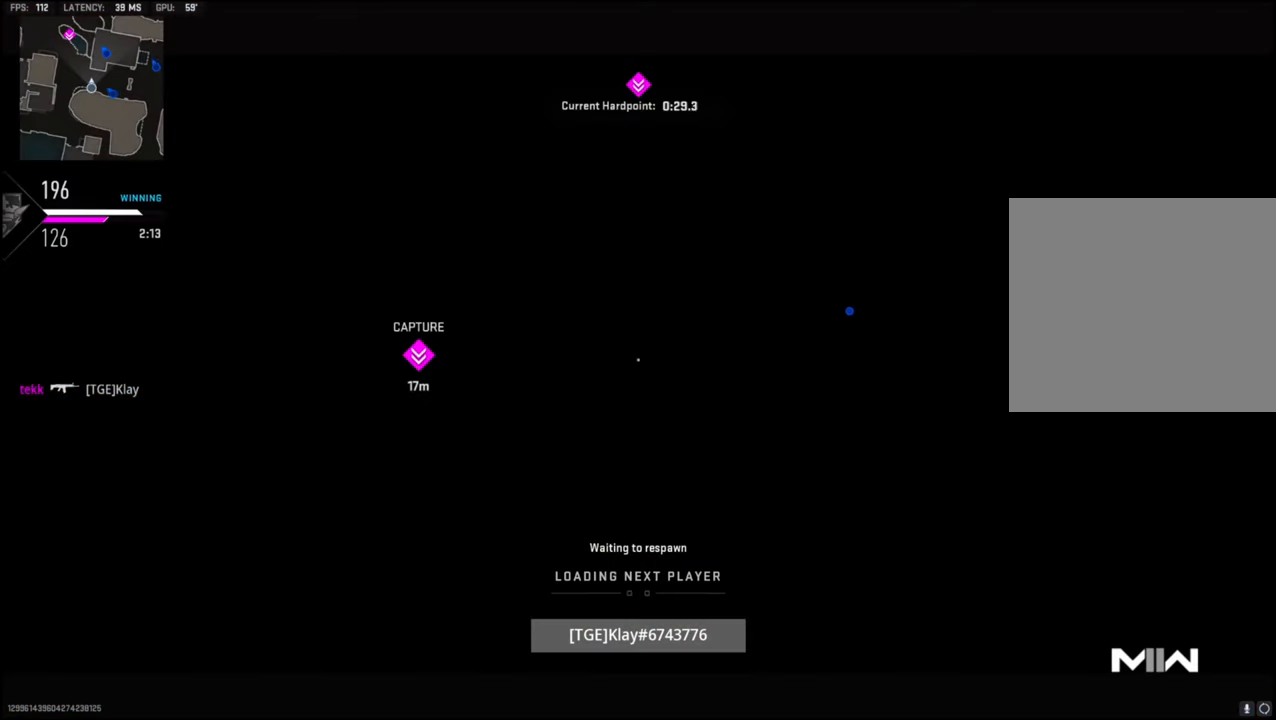
{"buttons": ["SQUARE"], "left_stick": "up", "right_stick": "center", "events": [[133, "L3", "down"], [150, "SQUARE", "up"], [183, "SQUARE", "down"], [266, "L3", "up"], [316, "SQUARE", "up"], [366, "L3", "down"], [416, "SQUARE", "down"], [466, "L3", "up"]]}
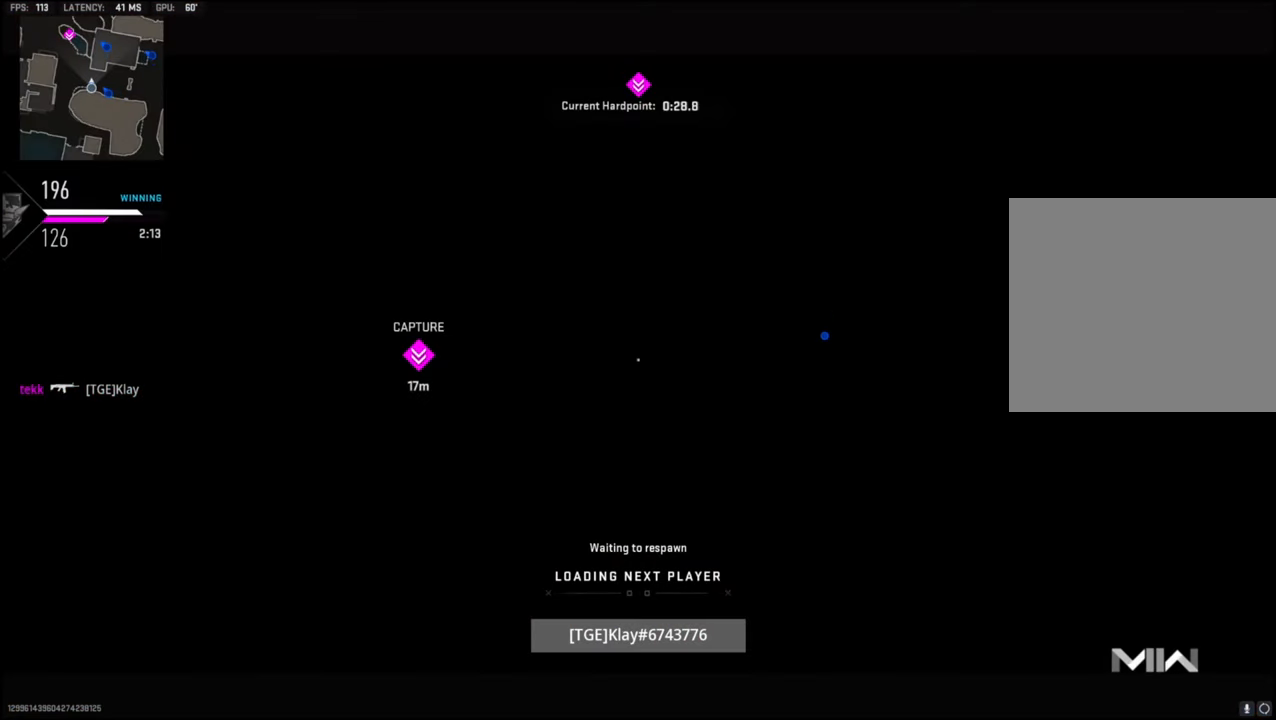
{"buttons": [], "left_stick": "up", "right_stick": "center", "events": [[50, "SQUARE", "up"], [133, "L3", "down"], [133, "SQUARE", "down"], [233, "L3", "up"], [266, "SQUARE", "up"], [333, "SQUARE", "down"], [366, "L3", "down"], [450, "L3", "up"], [450, "SQUARE", "up"]]}
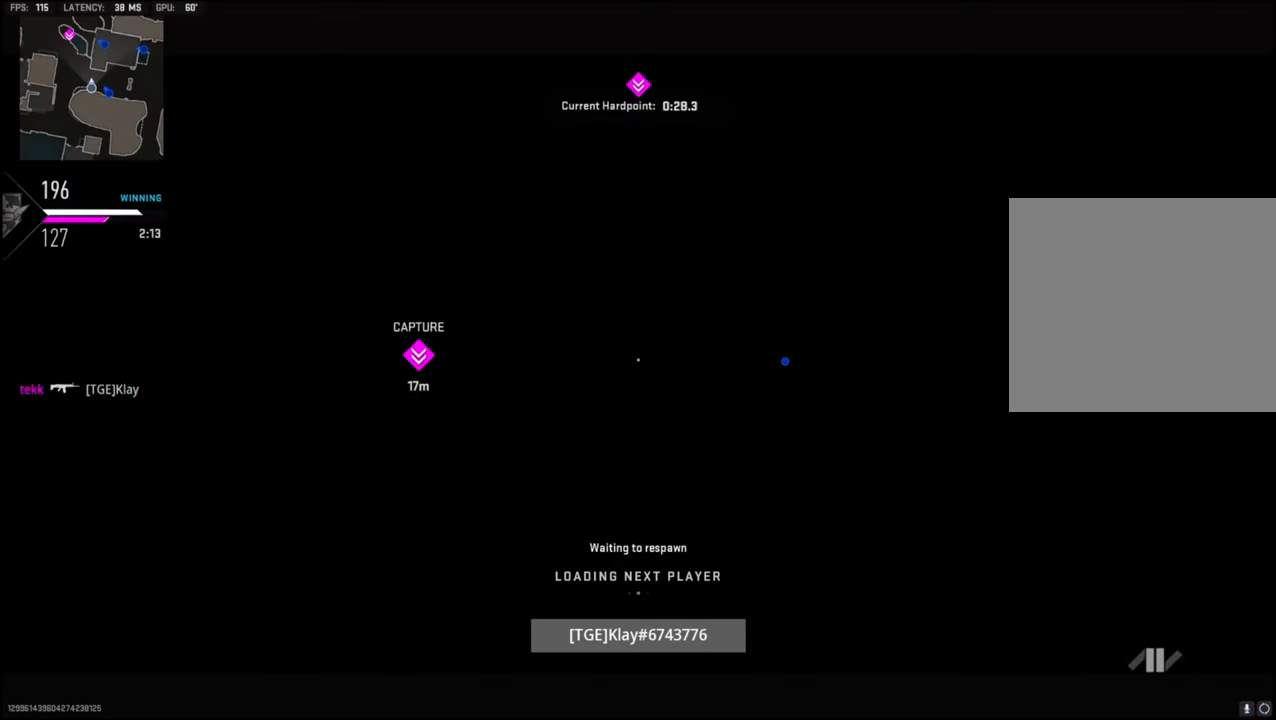
{"buttons": ["L3"], "left_stick": "up", "right_stick": "center", "events": [[33, "SQUARE", "down"], [100, "L3", "down"], [150, "SQUARE", "up"], [200, "L3", "up"], [200, "SQUARE", "down"], [283, "L3", "down"], [333, "SQUARE", "up"], [416, "L3", "up"], [416, "SQUARE", "down"], [500, "L3", "down"], [500, "SQUARE", "up"]]}
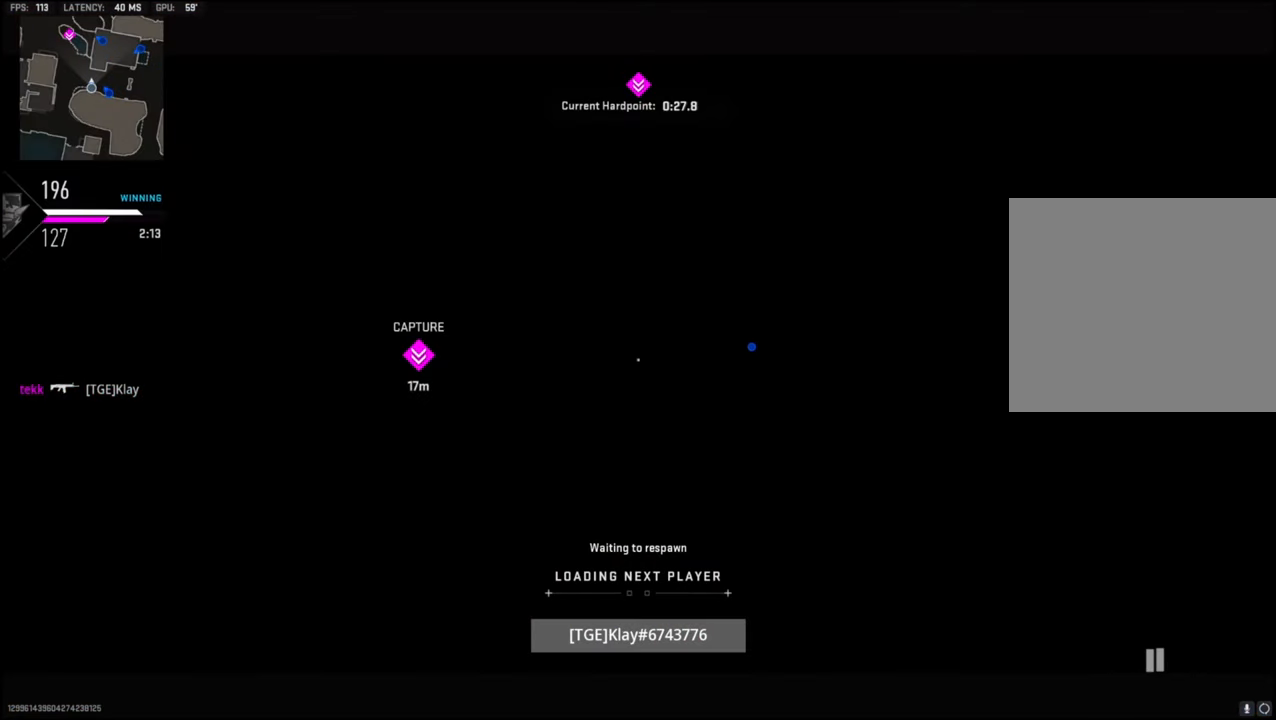
{"buttons": ["SQUARE", "L3"], "left_stick": "up", "right_stick": "center", "events": [[116, "L3", "up"], [116, "SQUARE", "down"], [216, "L3", "down"], [233, "SQUARE", "up"], [316, "L3", "up"], [316, "SQUARE", "down"], [366, "SQUARE", "up"], [433, "L3", "down"], [483, "SQUARE", "down"]]}
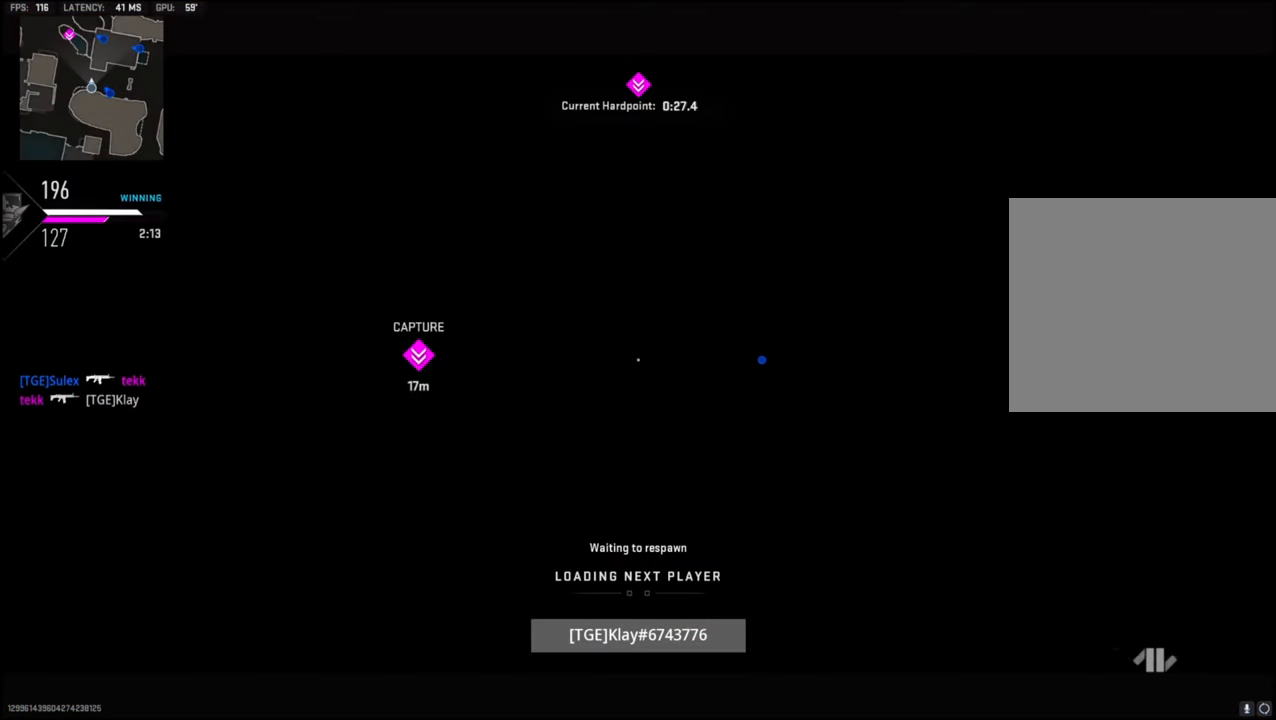
{"buttons": ["L3"], "left_stick": "up", "right_stick": "center", "events": [[50, "L3", "up"], [116, "SQUARE", "up"], [166, "L3", "down"], [166, "SQUARE", "down"], [283, "L3", "up"], [300, "SQUARE", "up"], [350, "SQUARE", "down"], [383, "L3", "down"], [483, "SQUARE", "up"]]}
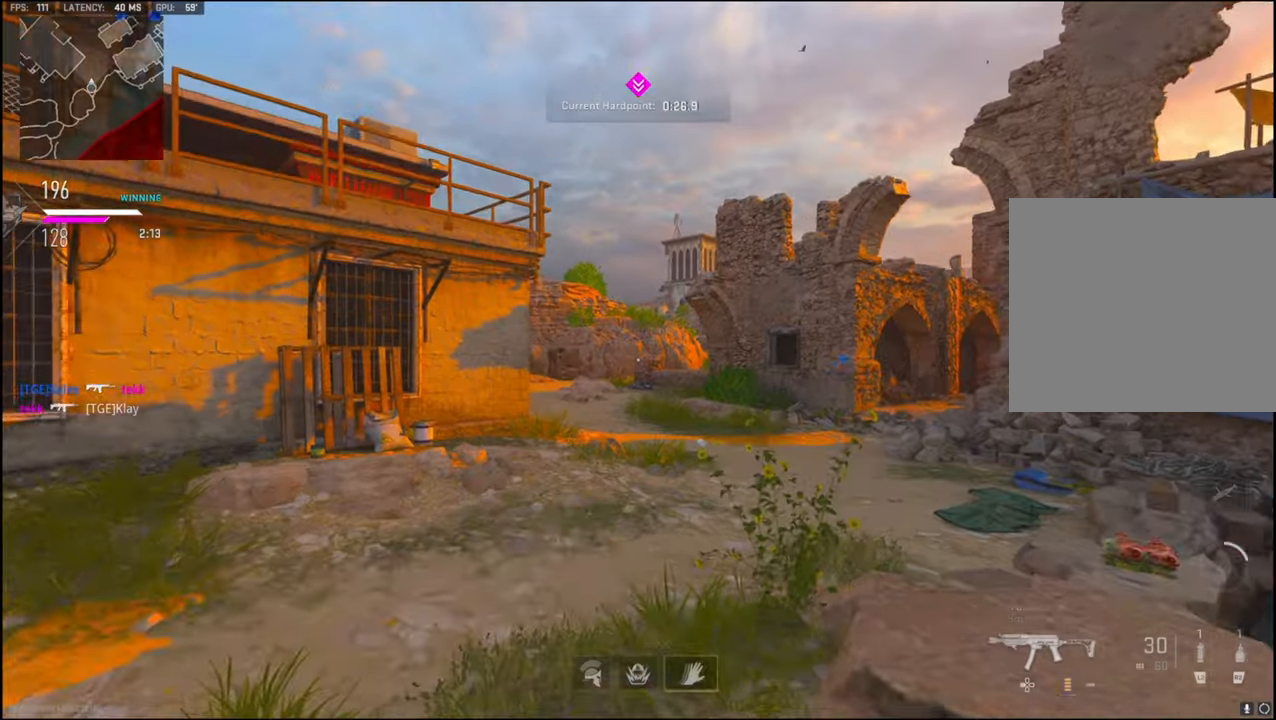
{"buttons": [], "left_stick": "up", "right_stick": "right", "events": [[16, "L3", "up"], [16, "SQUARE", "down"], [133, "L3", "down"], [183, "SQUARE", "up"], [200, "L3", "up"], [333, "TRIANGLE", "down"], [450, "TRIANGLE", "up"], [466, "right_stick", "right"]]}
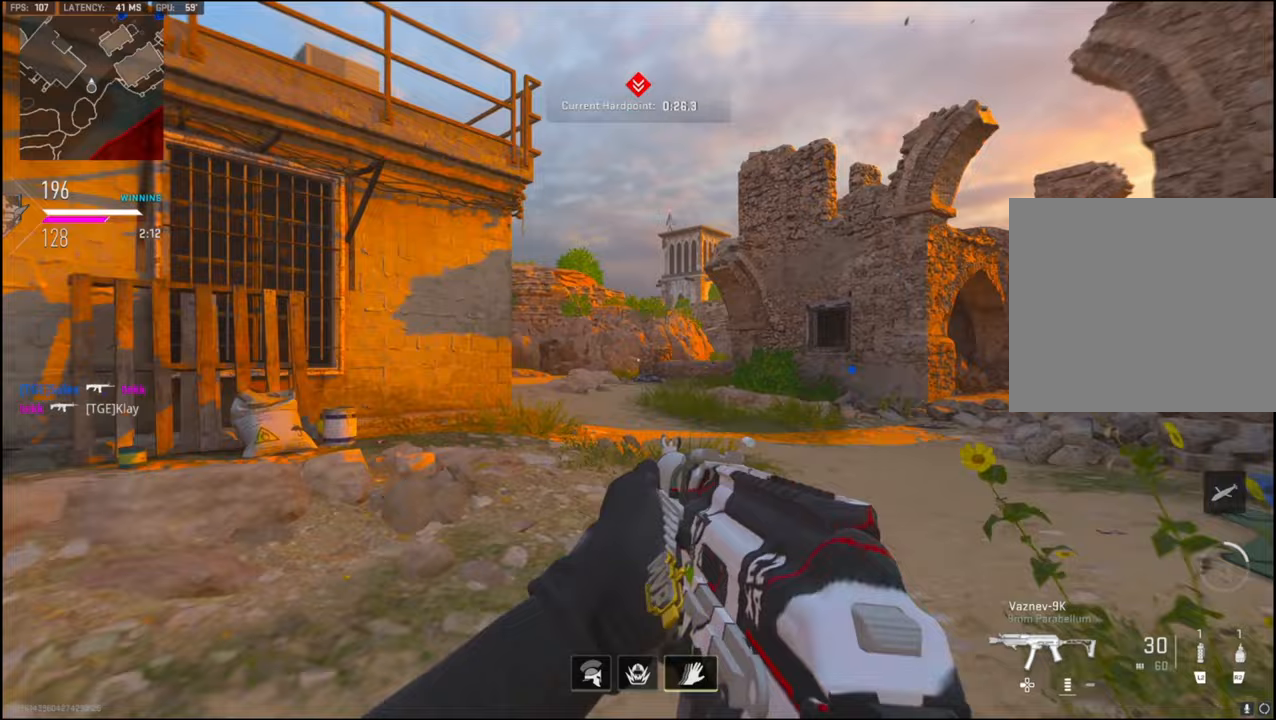
{"buttons": [], "left_stick": "up", "right_stick": "center", "events": [[217, "right_stick", "center"]]}
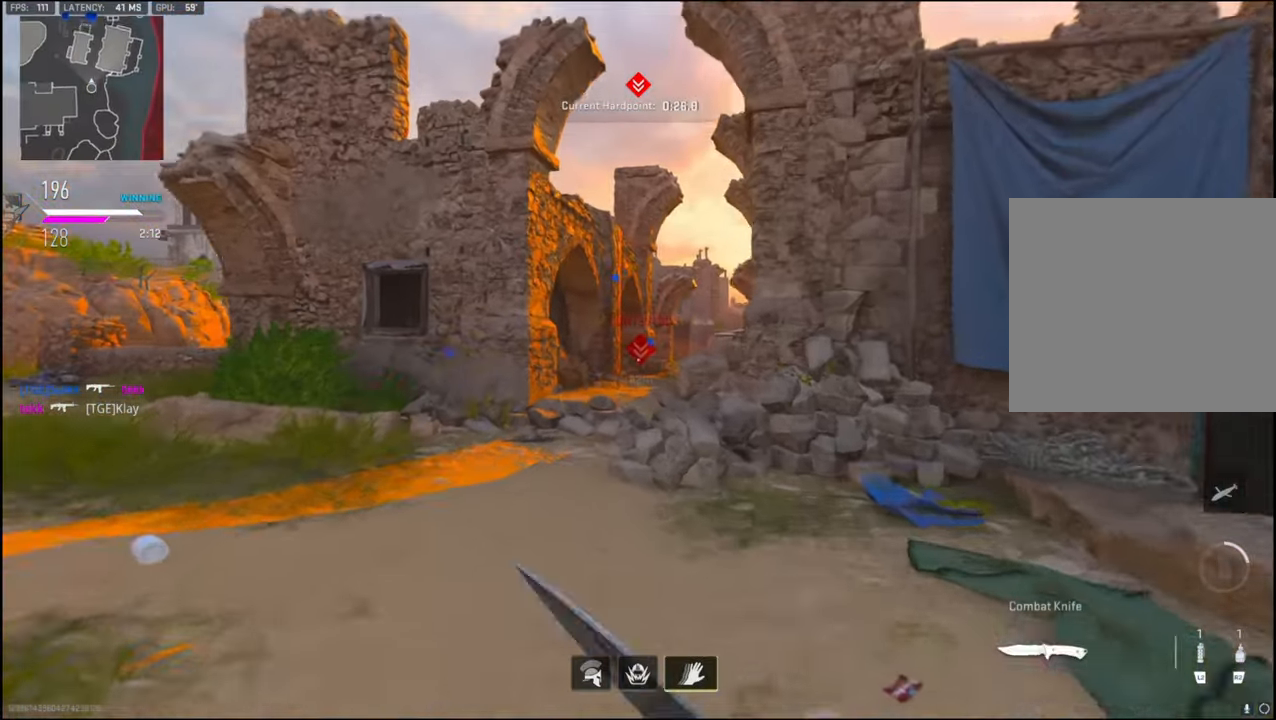
{"buttons": [], "left_stick": "up", "right_stick": "center", "events": []}
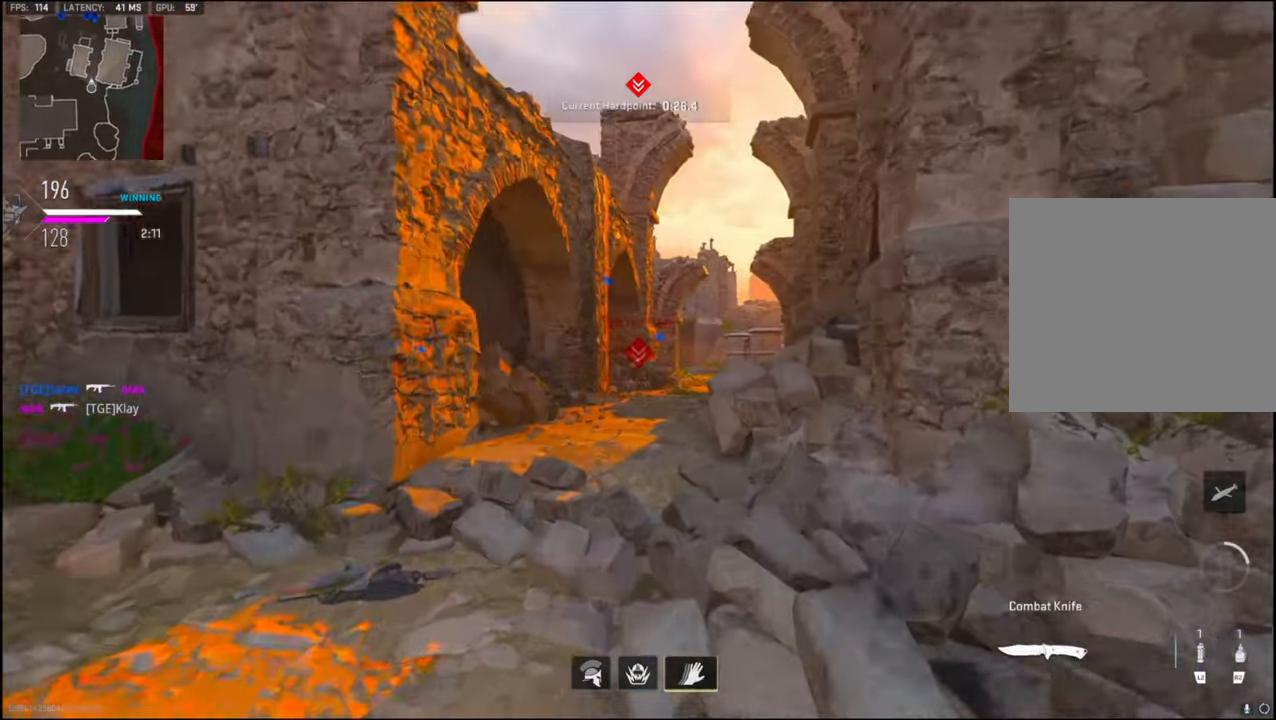
{"buttons": [], "left_stick": "up-right", "right_stick": "center", "events": [[83, "CROSS", "down"], [233, "left_stick", "up-right"], [283, "CROSS", "up"]]}
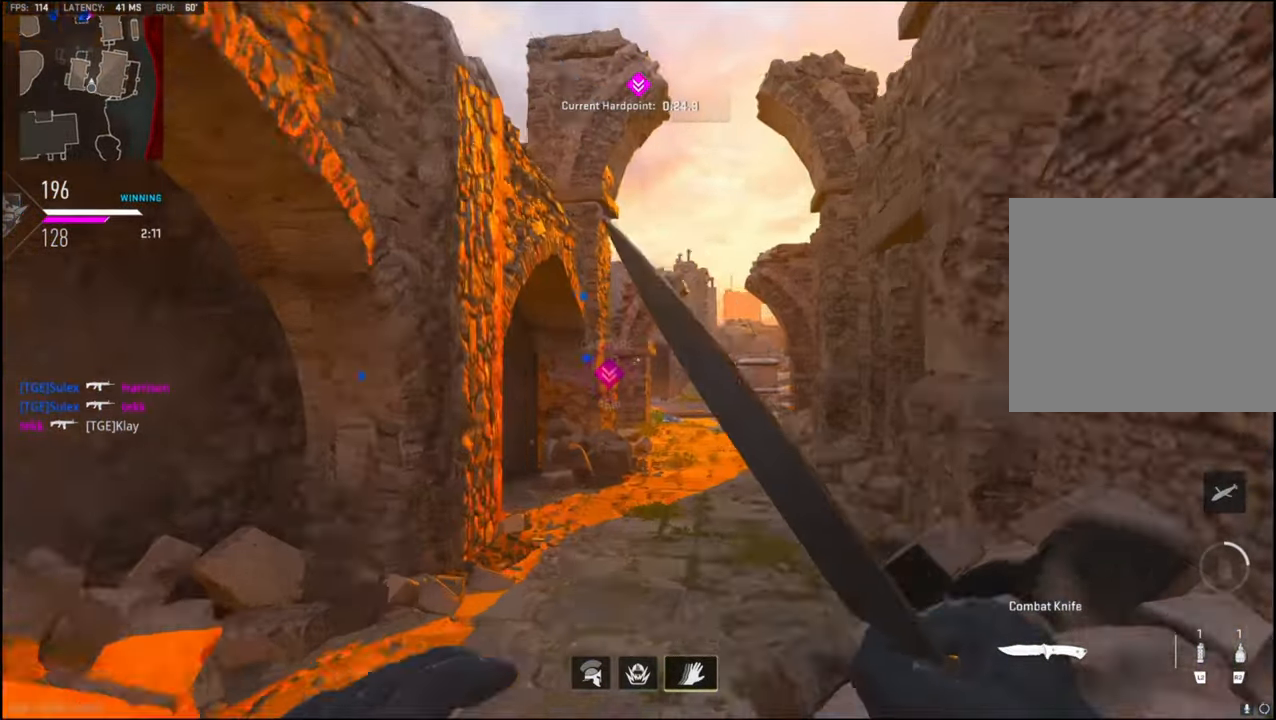
{"buttons": ["R2"], "left_stick": "up-right", "right_stick": "up", "events": [[33, "right_stick", "up"], [67, "L3", "down"], [250, "L3", "up"], [400, "R2", "down"]]}
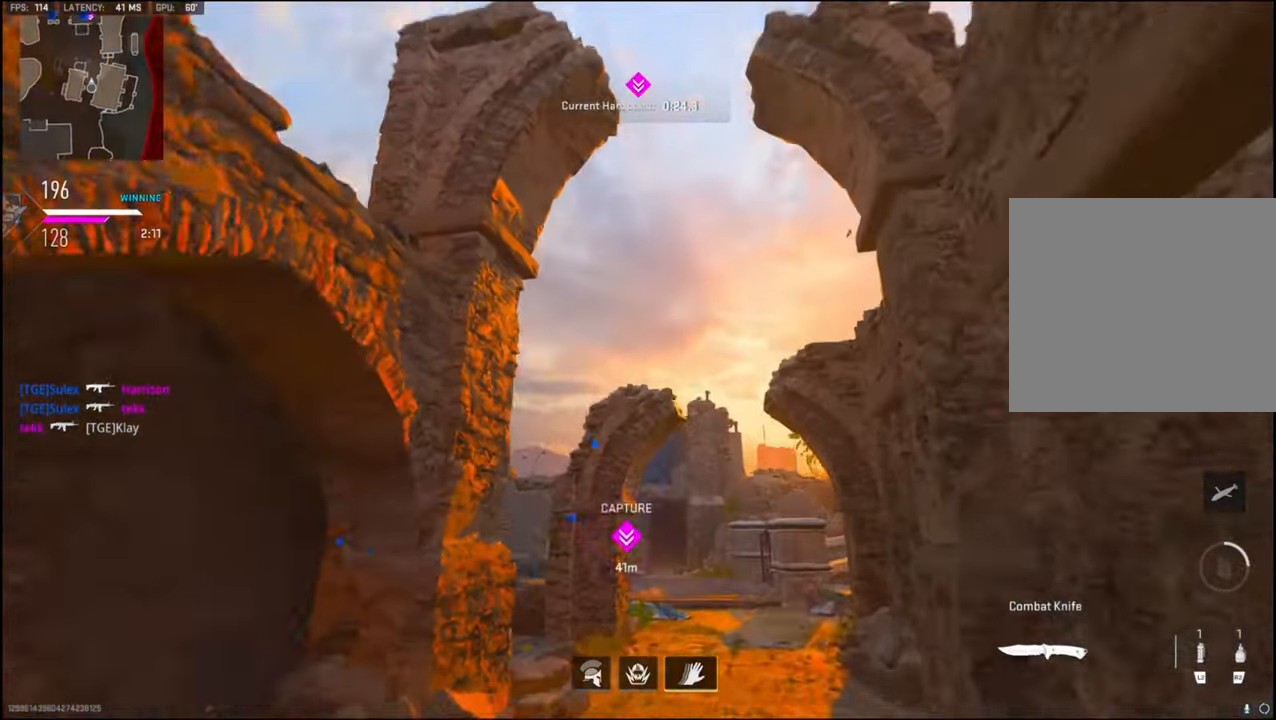
{"buttons": [], "left_stick": "up", "right_stick": "up", "events": [[250, "left_stick", "up"], [483, "R2", "up"]]}
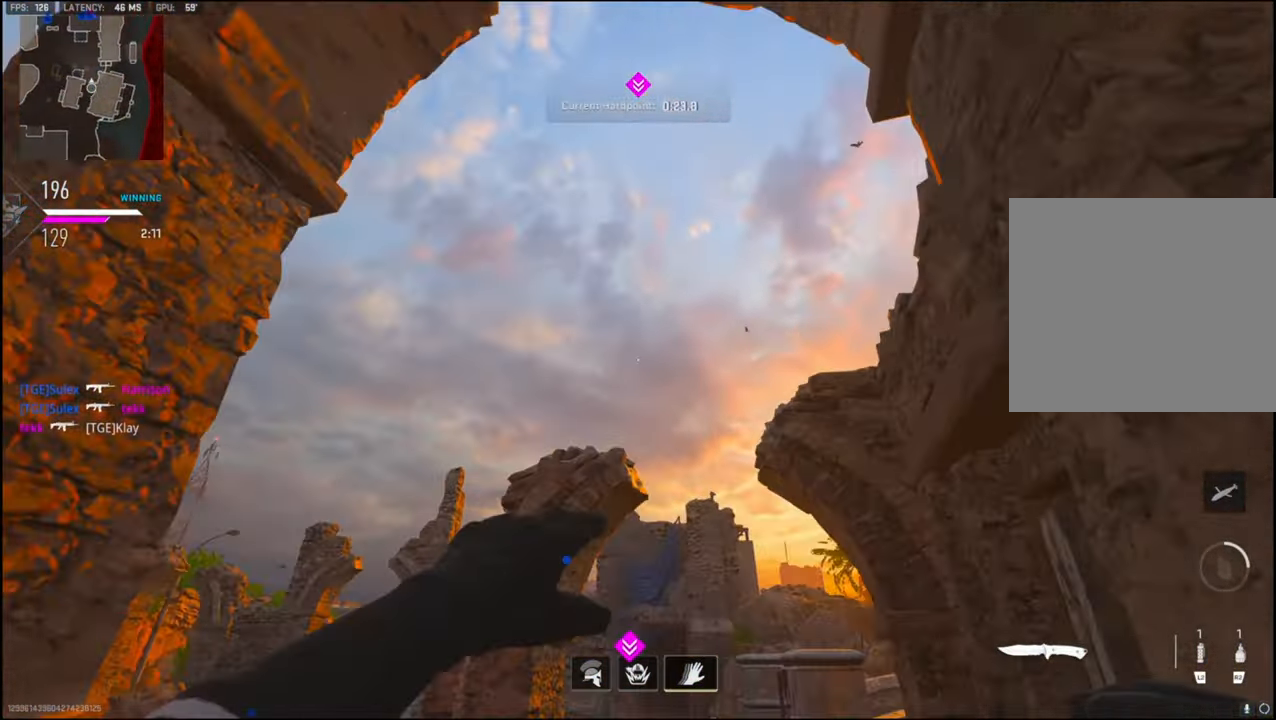
{"buttons": [], "left_stick": "up", "right_stick": "center", "events": [[50, "right_stick", "center"], [100, "CROSS", "down"], [233, "CROSS", "up"]]}
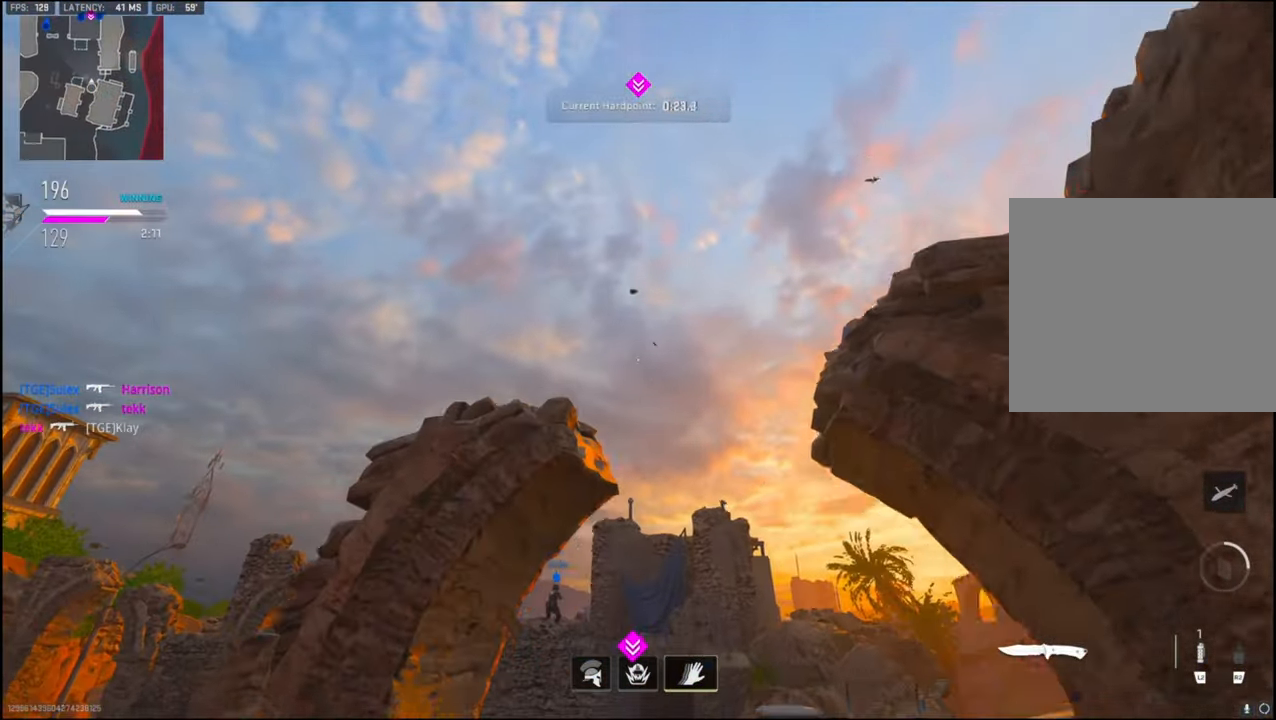
{"buttons": [], "left_stick": "up", "right_stick": "center", "events": [[50, "right_stick", "down"], [217, "L3", "down"], [300, "L3", "up"], [300, "right_stick", "center"]]}
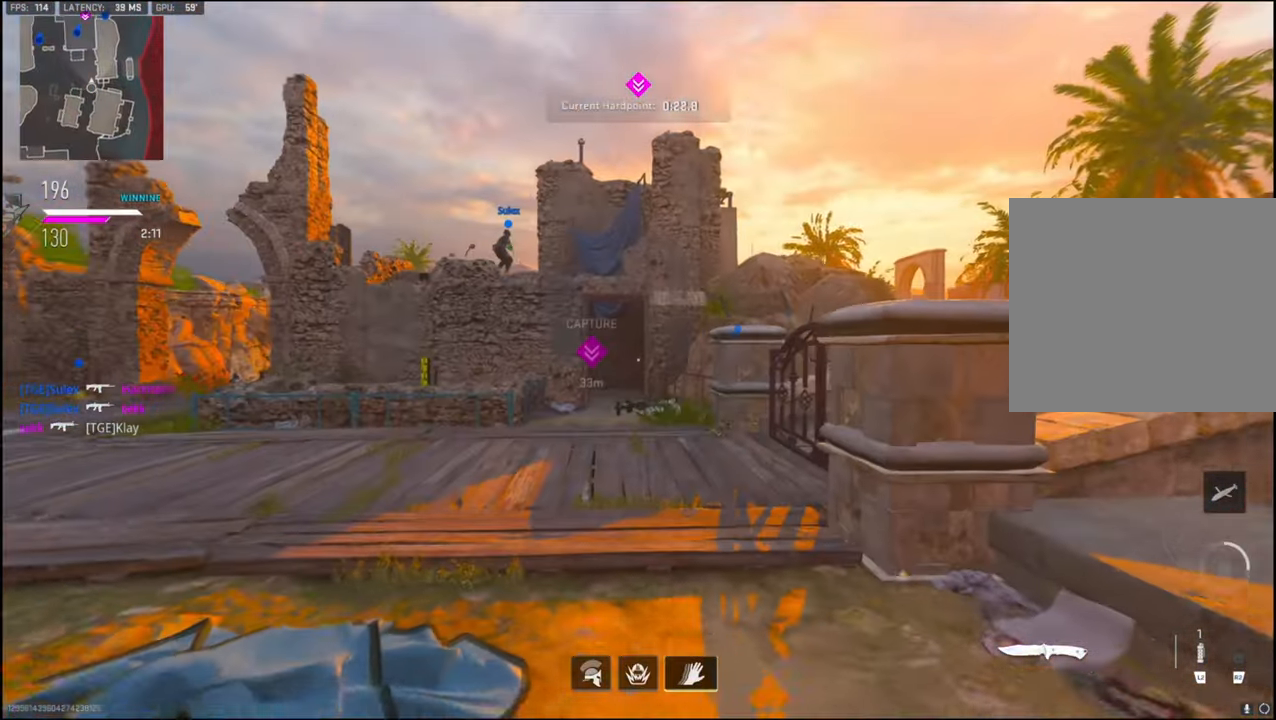
{"buttons": [], "left_stick": "up", "right_stick": "center", "events": []}
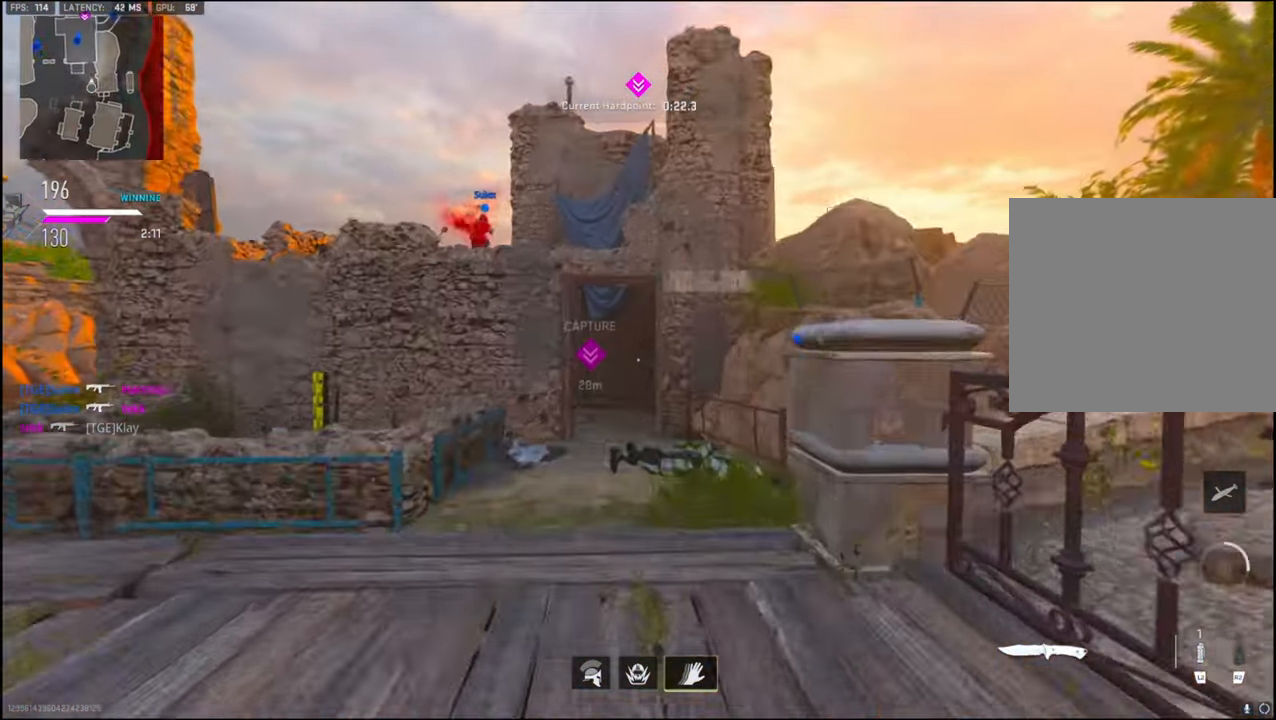
{"buttons": [], "left_stick": "up-right", "right_stick": "center", "events": [[83, "right_stick", "left"], [250, "CROSS", "down"], [400, "CROSS", "up"], [400, "left_stick", "up-right"], [433, "right_stick", "center"]]}
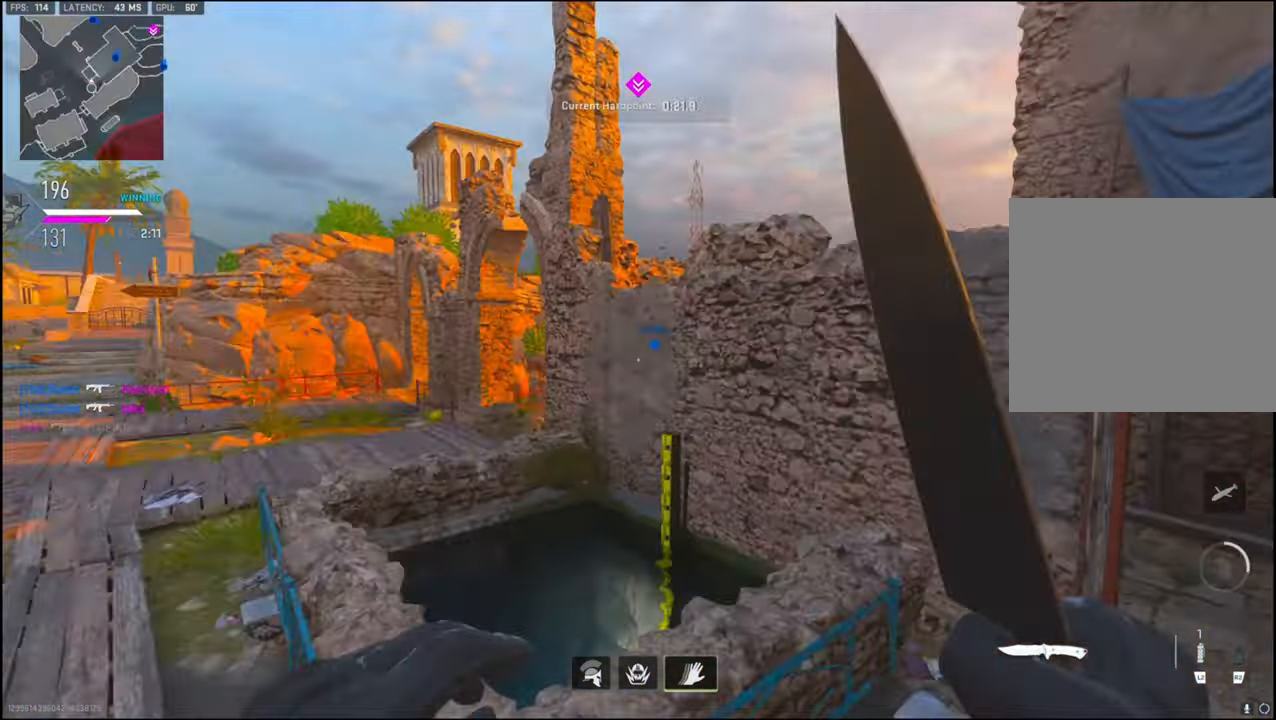
{"buttons": [], "left_stick": "up-right", "right_stick": "center", "events": [[150, "right_stick", "right"], [333, "right_stick", "center"], [417, "TRIANGLE", "down"], [483, "TRIANGLE", "up"]]}
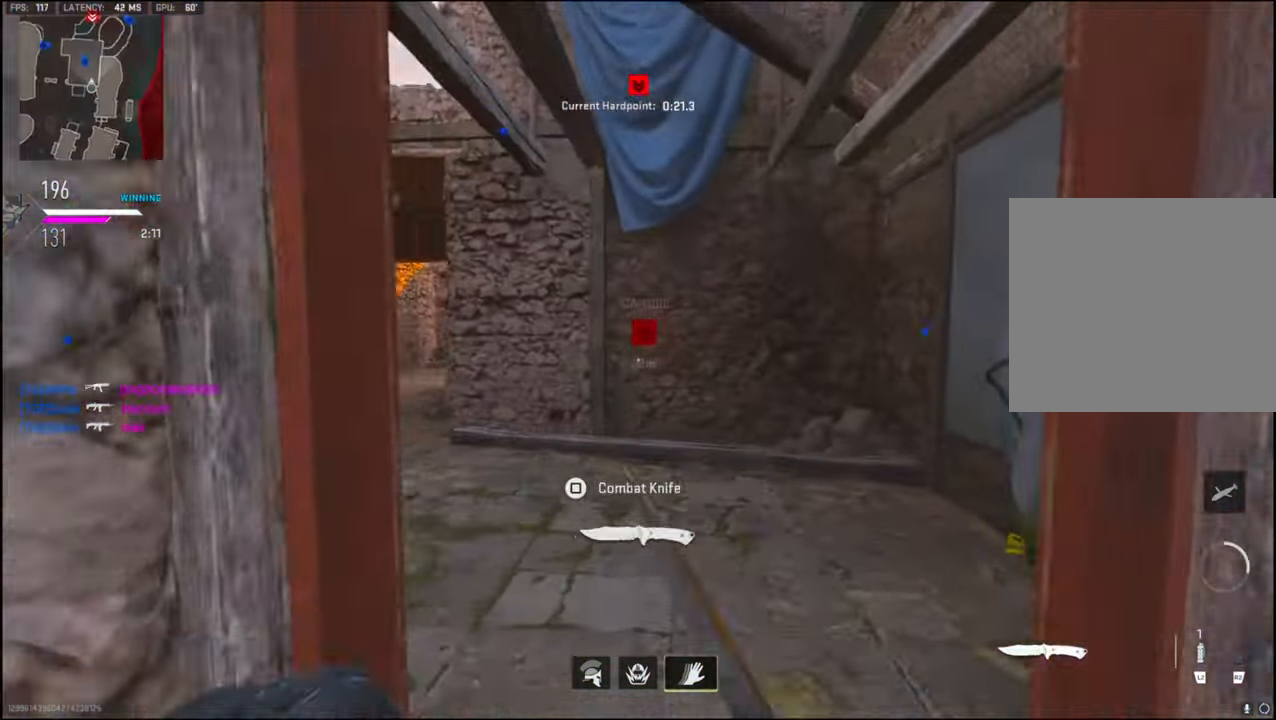
{"buttons": [], "left_stick": "up-left", "right_stick": "center", "events": [[33, "right_stick", "left"], [67, "left_stick", "up-left"], [200, "L3", "down"], [284, "right_stick", "center"], [350, "L3", "up"]]}
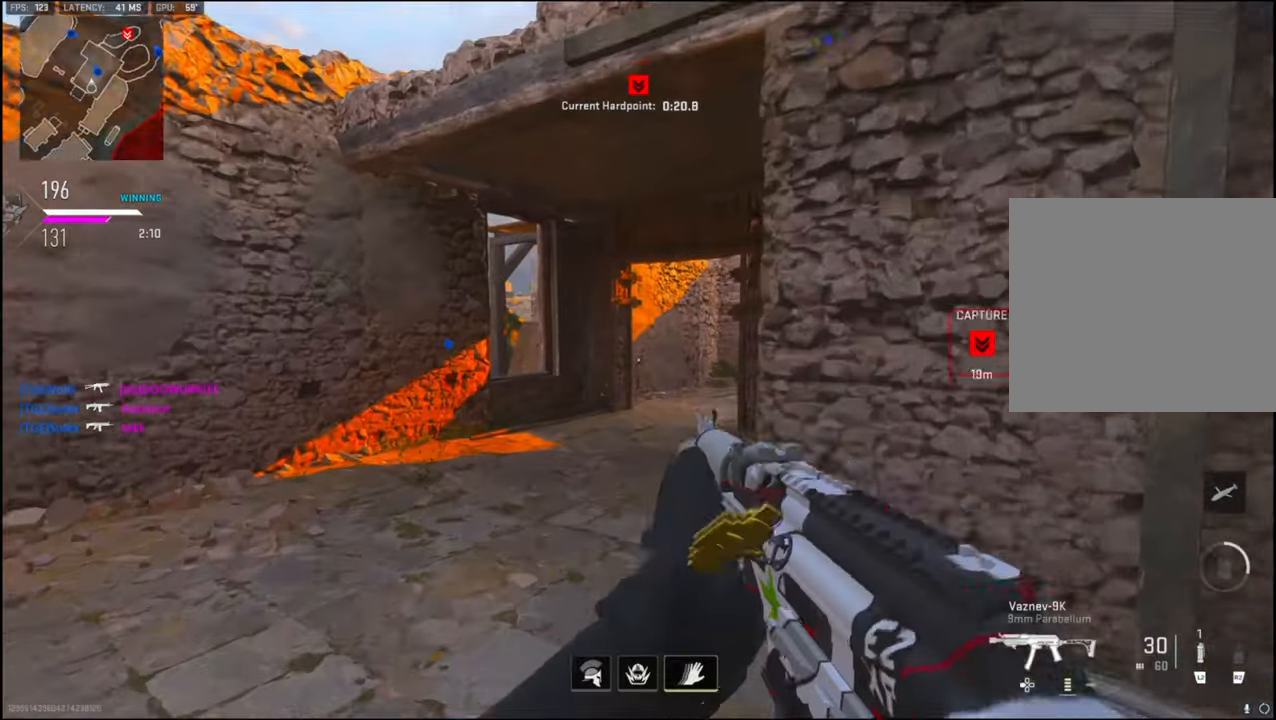
{"buttons": ["L3"], "left_stick": "up-left", "right_stick": "up-right", "events": [[84, "right_stick", "up-right"], [400, "L3", "down"]]}
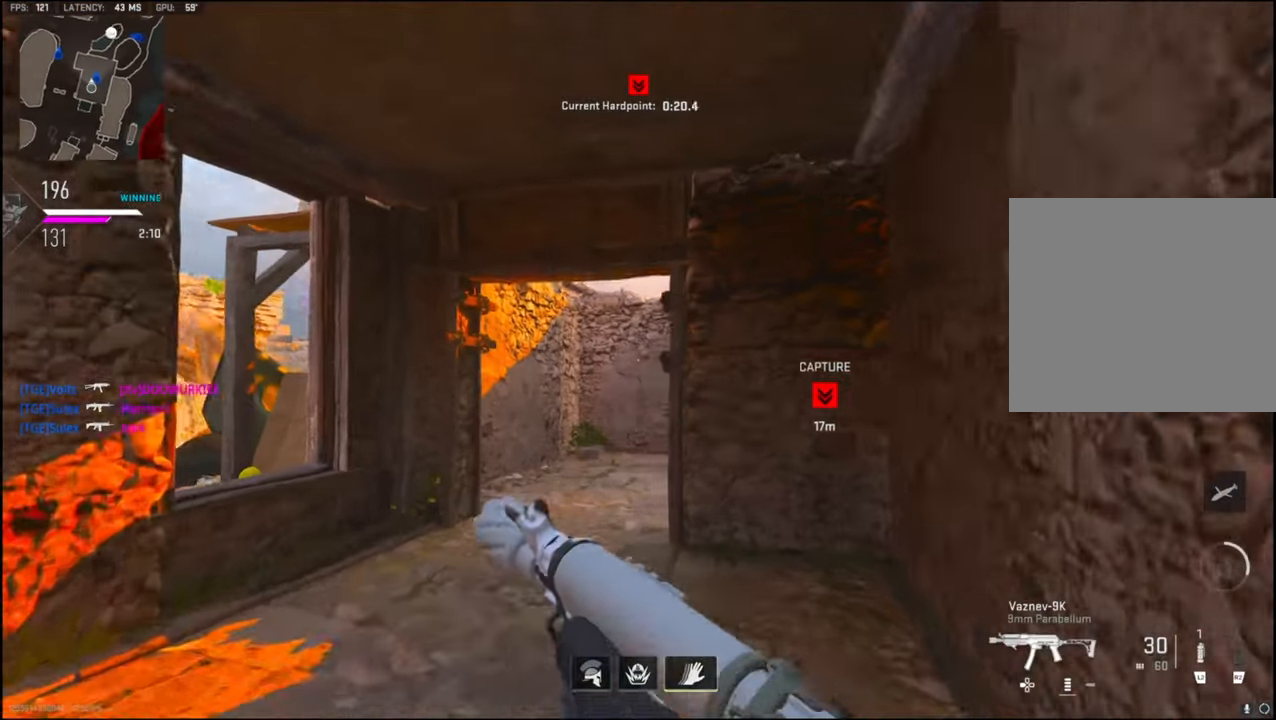
{"buttons": ["L2"], "left_stick": "up-left", "right_stick": "up", "events": [[267, "right_stick", "up"], [400, "L2", "down"], [484, "L3", "up"]]}
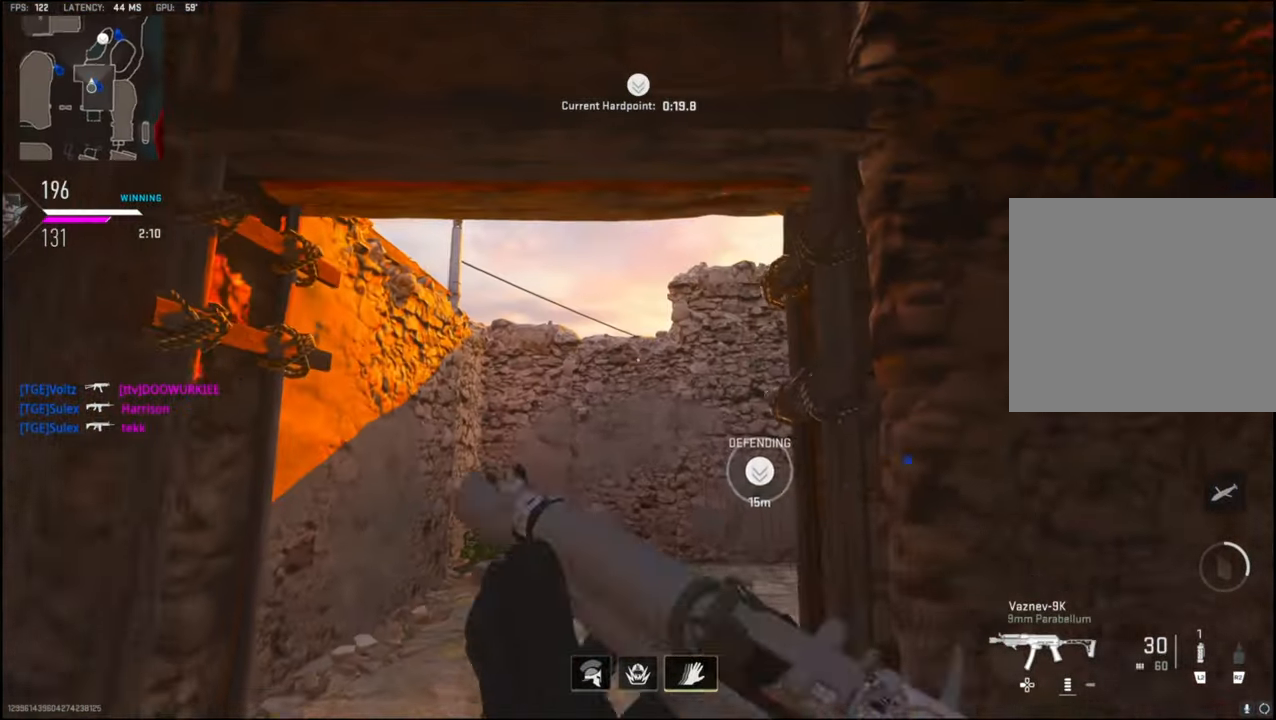
{"buttons": ["L3"], "left_stick": "up-right", "right_stick": "down-right", "events": [[200, "L2", "up"], [200, "left_stick", "up"], [434, "left_stick", "up-right"], [434, "right_stick", "center"], [500, "L3", "down"], [500, "right_stick", "down-right"]]}
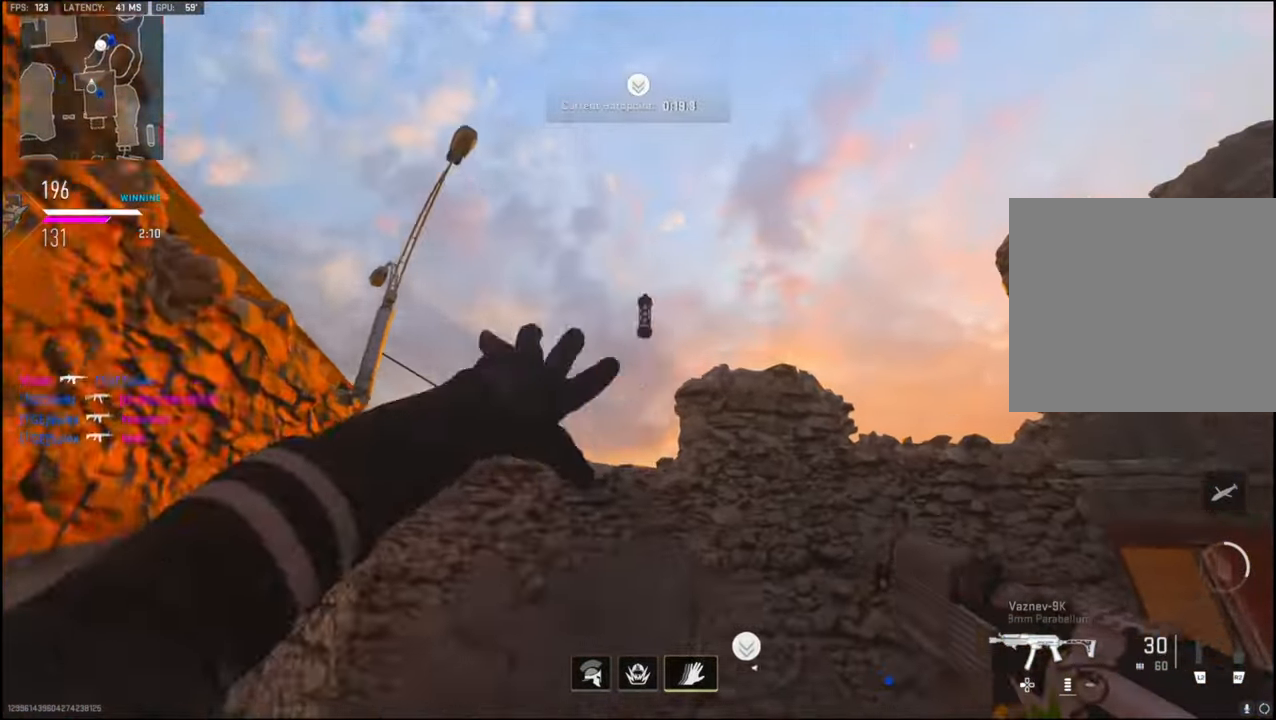
{"buttons": ["L3"], "left_stick": "up", "right_stick": "left", "events": [[84, "L3", "up"], [384, "right_stick", "center"], [417, "L3", "down"], [417, "left_stick", "up"], [450, "right_stick", "left"]]}
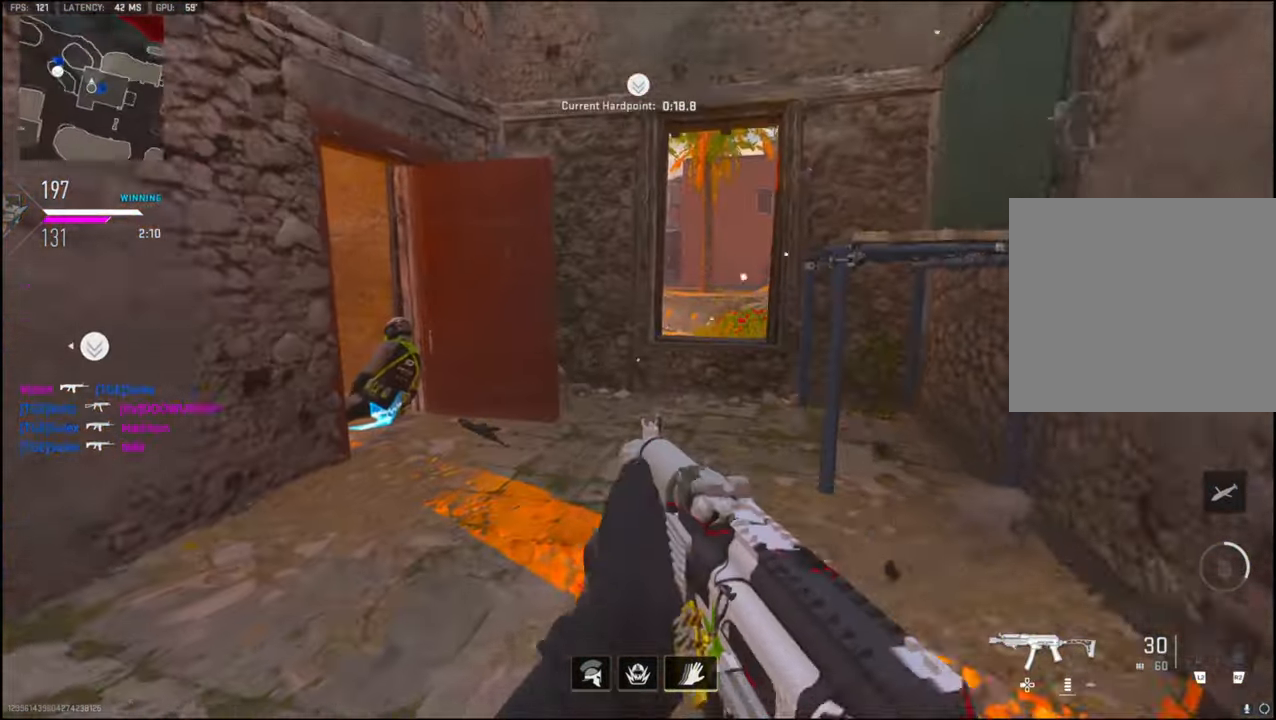
{"buttons": ["L3"], "left_stick": "up-right", "right_stick": "left", "events": [[150, "L3", "up"], [150, "right_stick", "center"], [250, "L3", "down"], [250, "right_stick", "left"], [417, "left_stick", "up-right"]]}